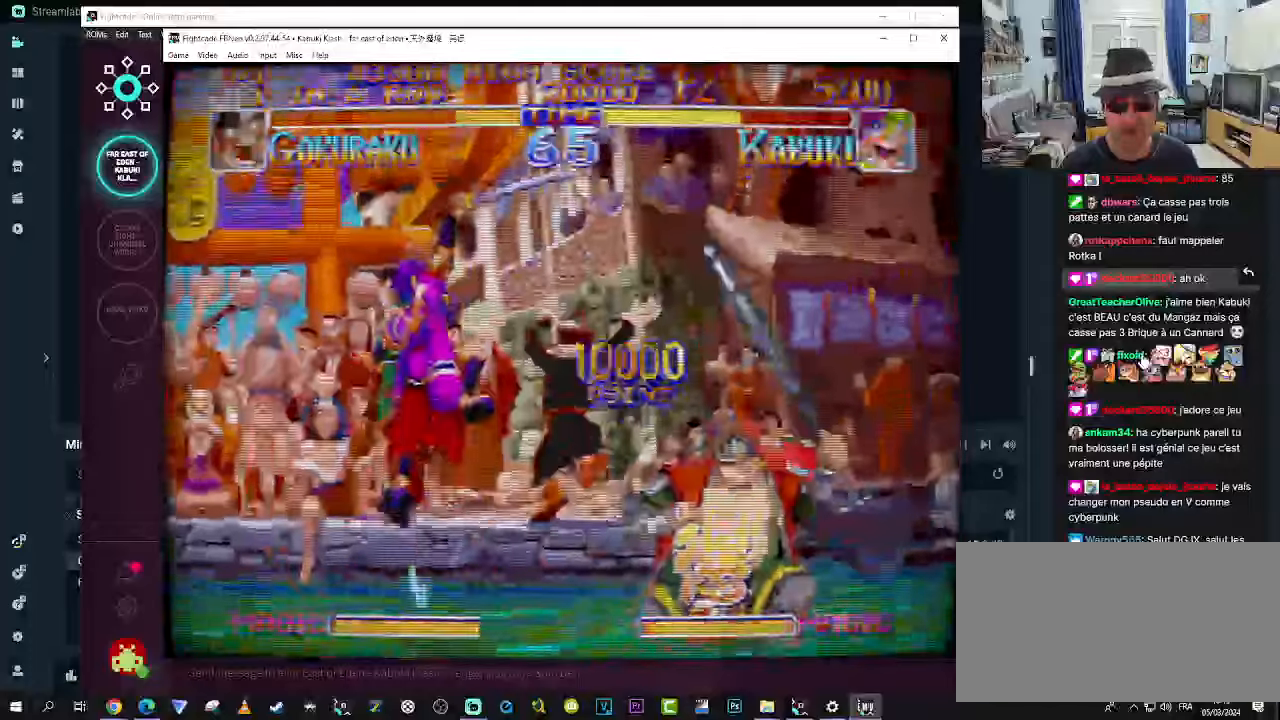
Gameplay with a controller (arcade stick); each line is a JSON object with the inputs held at the frame after it. "events" lists button and stick changes between this image and that frame as [ms after this image, input, new state], when the widget could be followed in between. Not read: L3 R3.
{"buttons": ["SQUARE"], "left_stick": "center", "events": [[67, "SQUARE", "down"], [100, "SQUARE", "up"], [400, "left_stick", "center"], [433, "SQUARE", "down"]]}
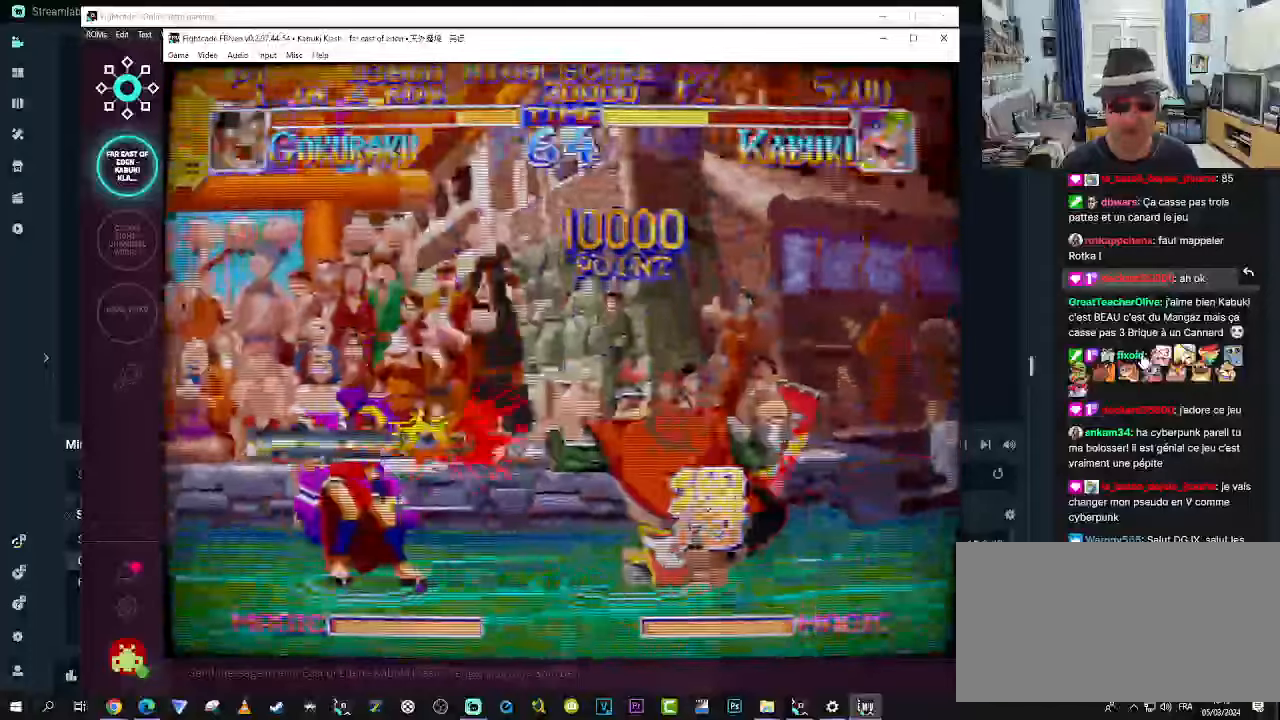
{"buttons": [], "left_stick": "up-left", "events": [[17, "SQUARE", "up"], [67, "SQUARE", "down"], [100, "SQUARE", "up"], [183, "SQUARE", "down"], [233, "SQUARE", "up"], [467, "left_stick", "up-left"]]}
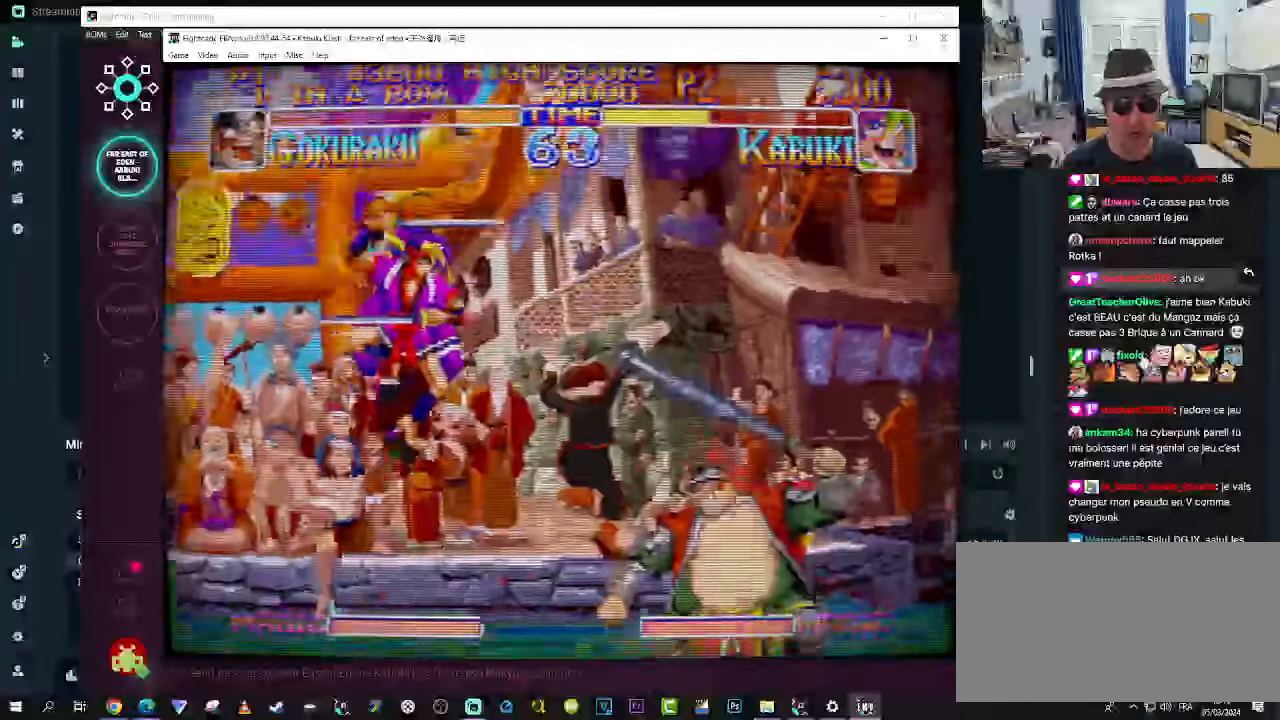
{"buttons": [], "left_stick": "left", "events": [[183, "R1", "down"], [217, "R1", "up"], [300, "R1", "down"], [417, "left_stick", "left"], [500, "R1", "up"]]}
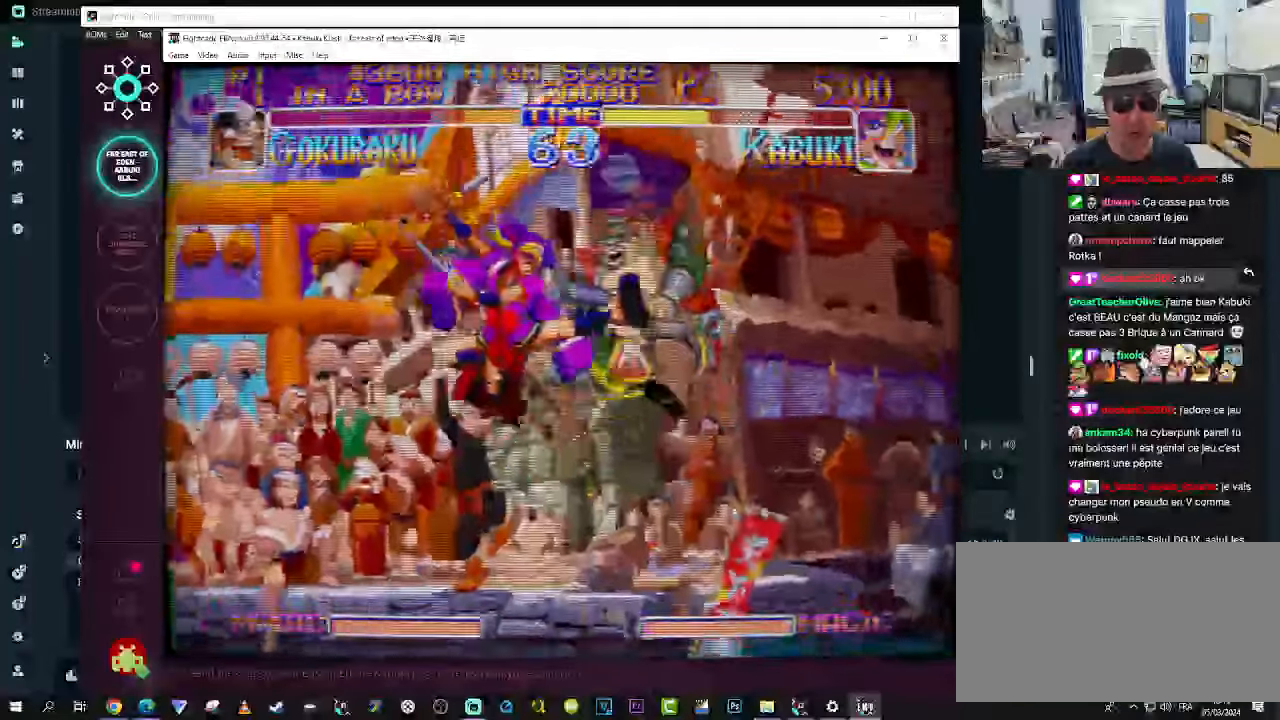
{"buttons": [], "left_stick": "down-right", "events": [[133, "left_stick", "center"], [283, "left_stick", "down-right"]]}
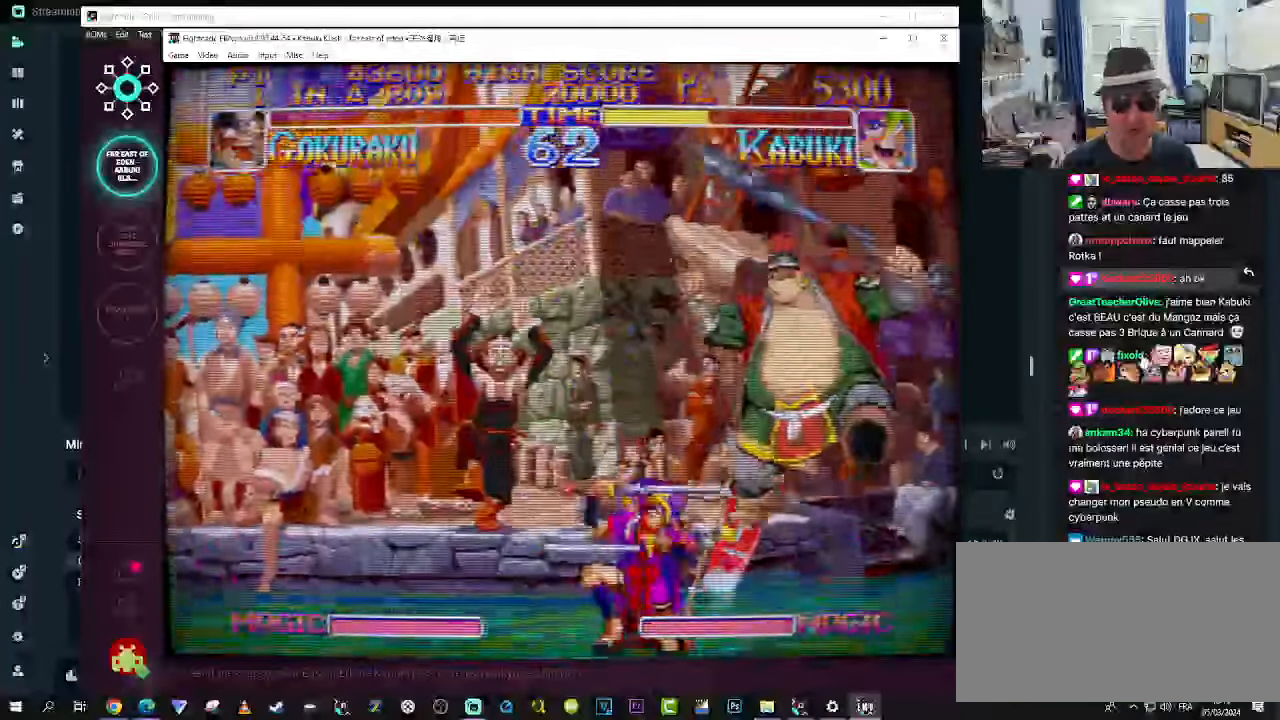
{"buttons": [], "left_stick": "down-right", "events": []}
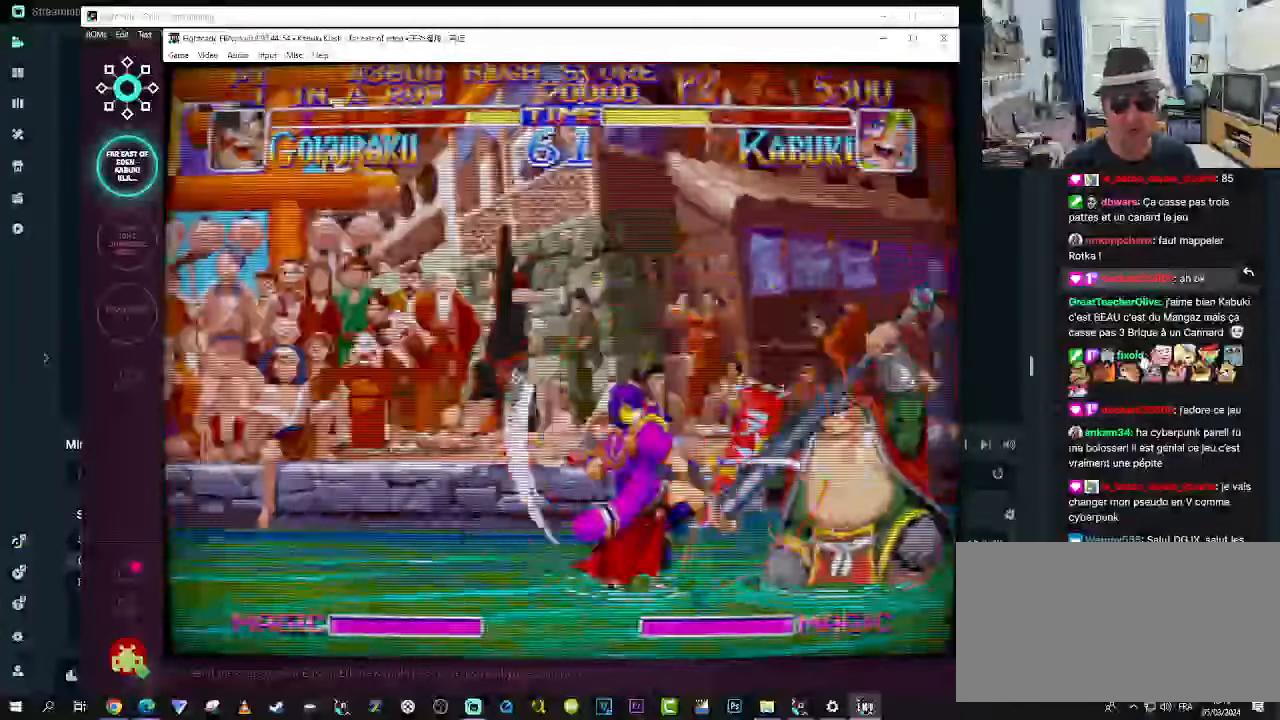
{"buttons": [], "left_stick": "down-right", "events": [[117, "SQUARE", "down"], [150, "SQUARE", "up"], [250, "SQUARE", "down"], [283, "SQUARE", "up"], [367, "SQUARE", "down"], [400, "SQUARE", "up"]]}
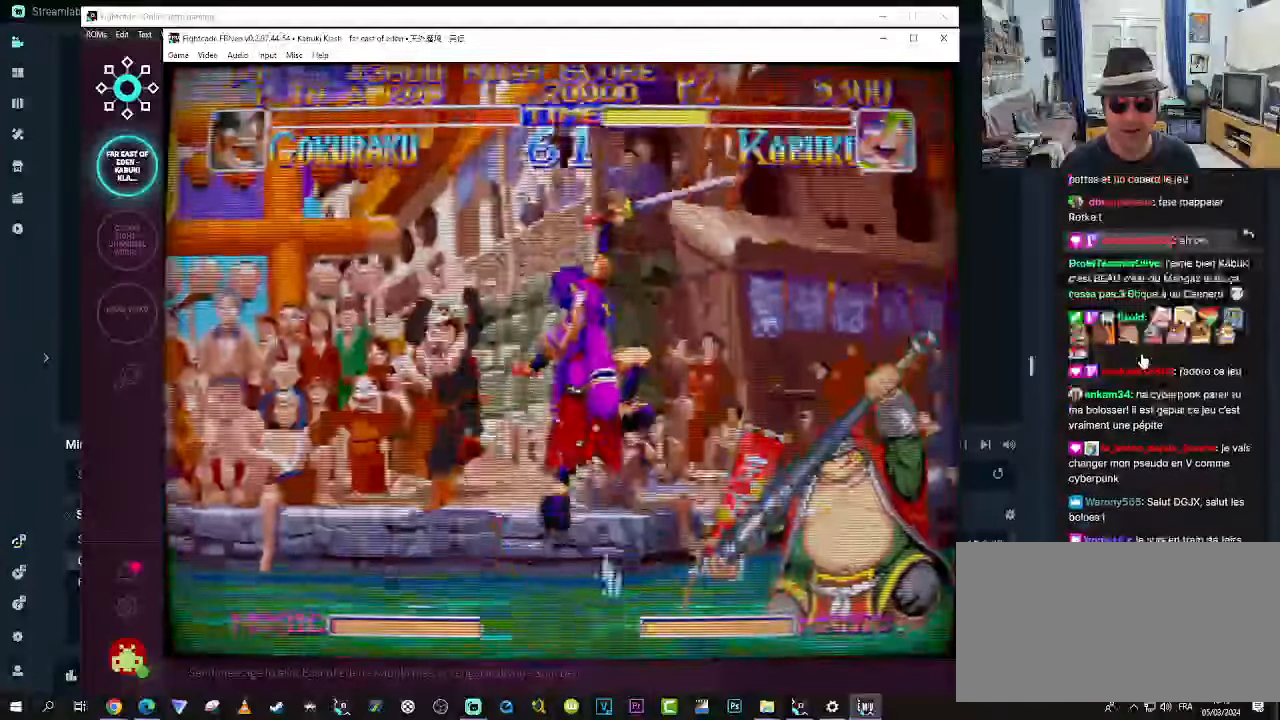
{"buttons": [], "left_stick": "left", "events": [[233, "left_stick", "left"]]}
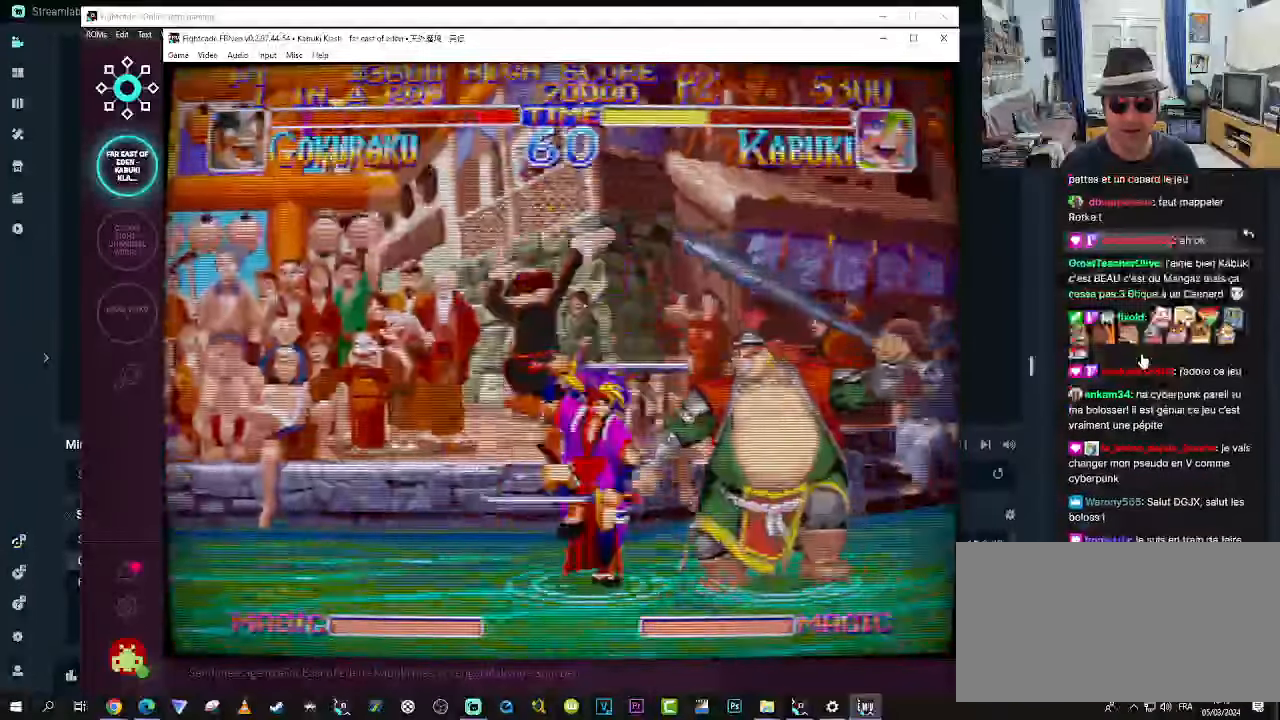
{"buttons": ["SQUARE"], "left_stick": "left", "events": [[100, "SQUARE", "down"], [150, "SQUARE", "up"], [233, "SQUARE", "down"], [267, "SQUARE", "up"], [350, "SQUARE", "down"], [400, "SQUARE", "up"], [467, "SQUARE", "down"]]}
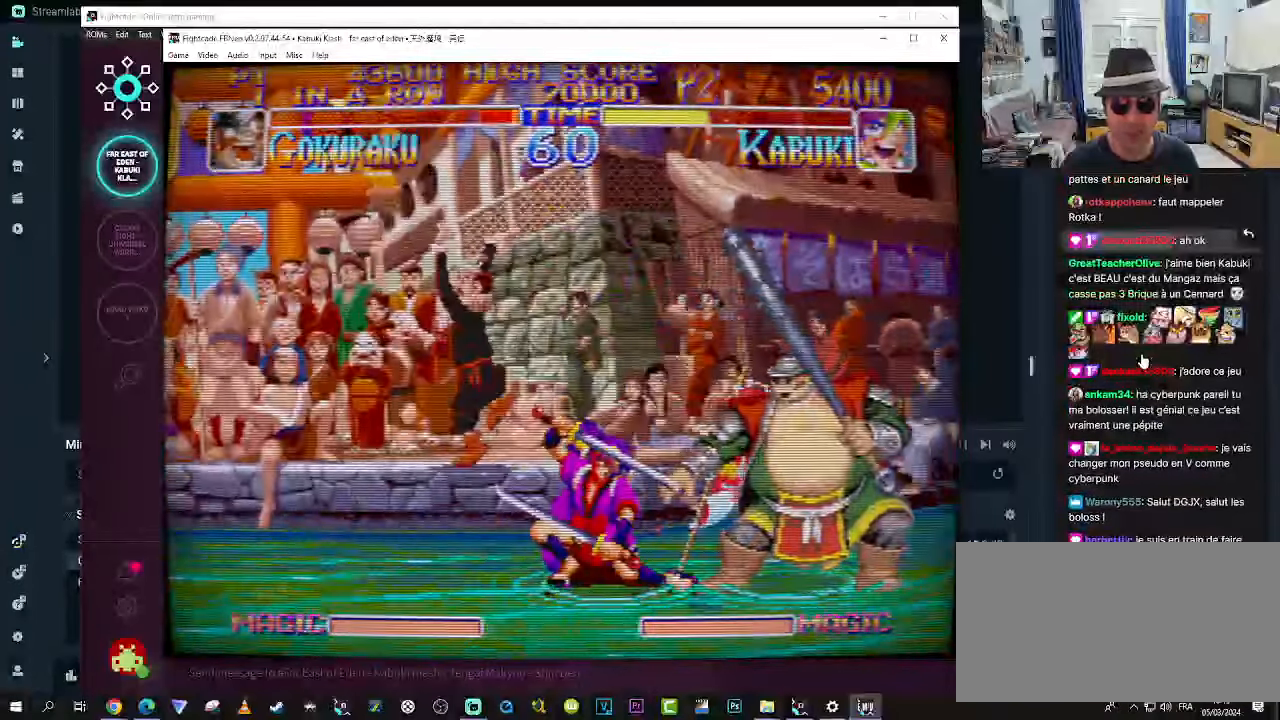
{"buttons": ["SQUARE"], "left_stick": "down-right", "events": [[50, "SQUARE", "up"], [50, "left_stick", "center"], [100, "SQUARE", "down"], [100, "left_stick", "down-right"], [150, "SQUARE", "up"], [217, "SQUARE", "down"], [300, "SQUARE", "up"], [350, "SQUARE", "down"], [433, "SQUARE", "up"], [467, "SQUARE", "down"]]}
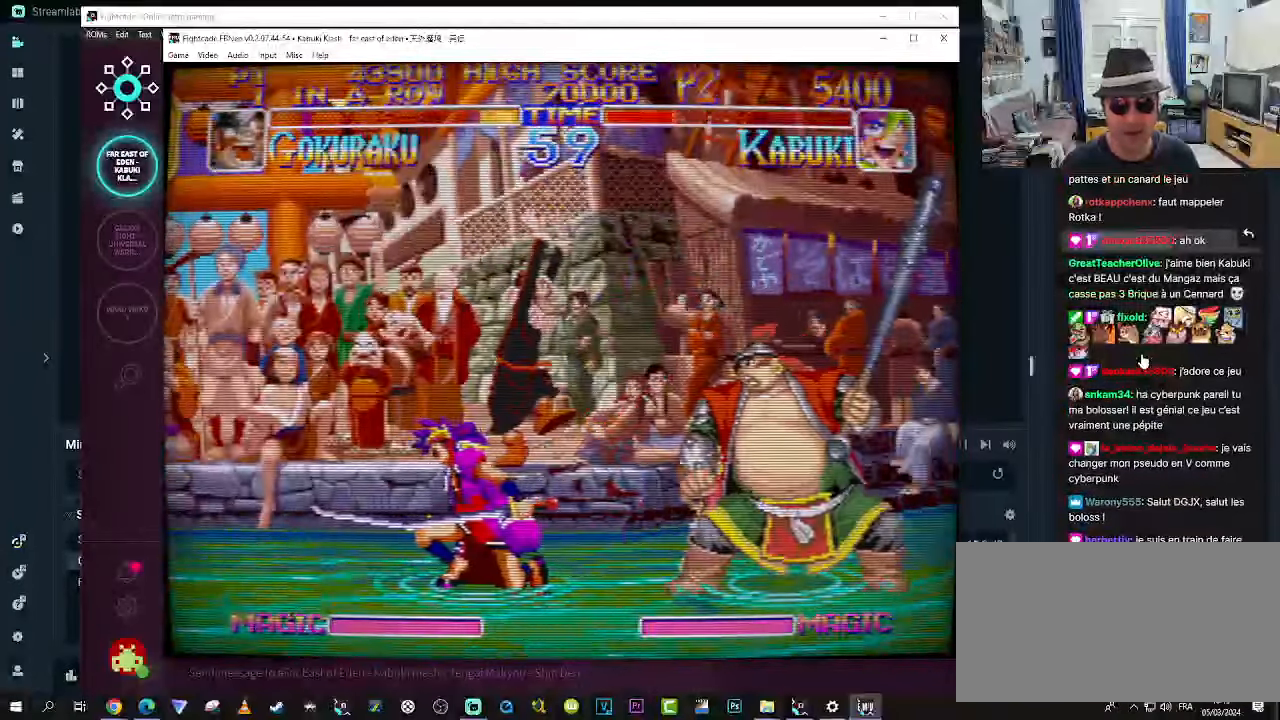
{"buttons": [], "left_stick": "down-right"}
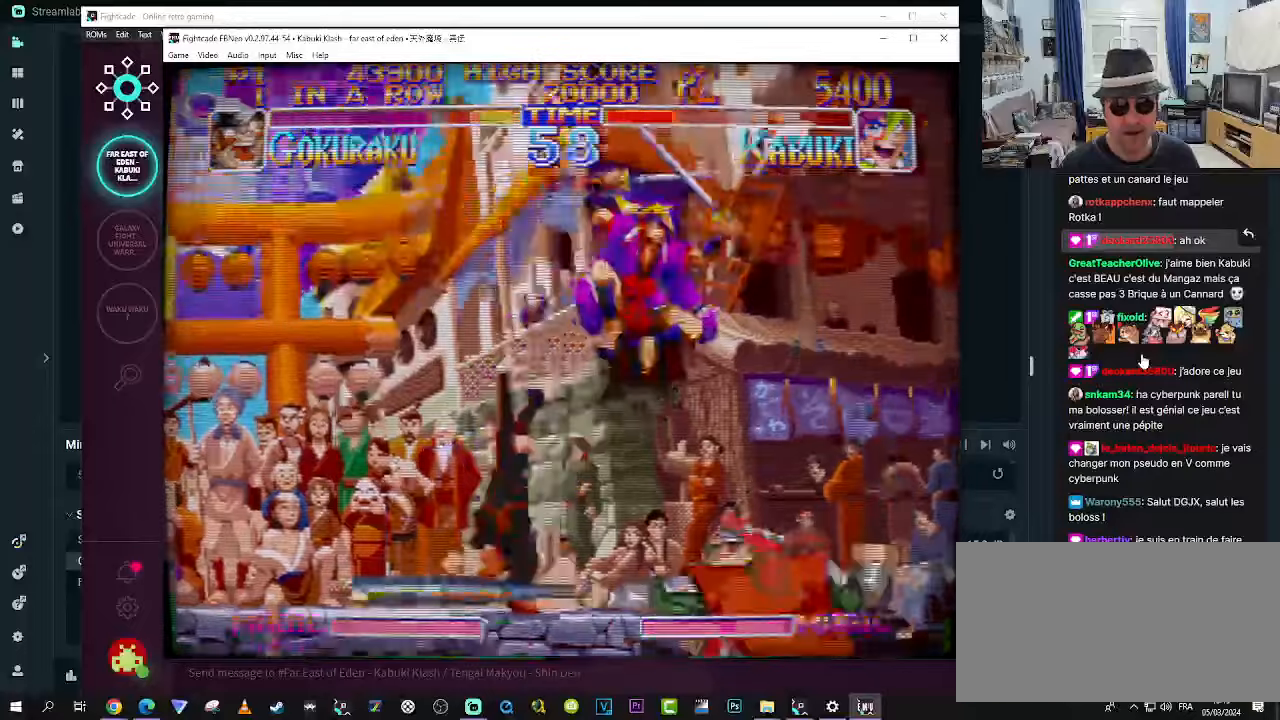
{"buttons": [], "left_stick": "up-left", "events": [[50, "left_stick", "center"], [300, "left_stick", "right"], [450, "left_stick", "up-left"]]}